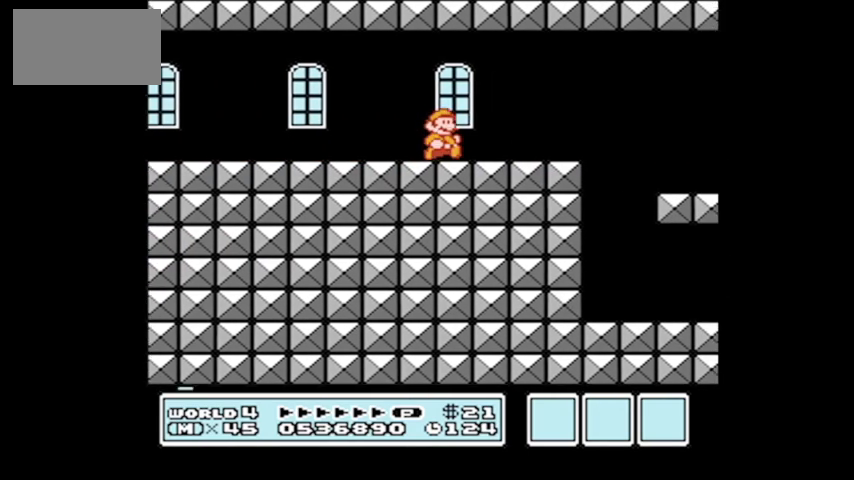
Gameplay with a controller (Nintendo layout); each line is a JSON object with the inputs held at the frame after it. "events" lists button and stick changes between this image and that frame as [ms after this image, input, new state], when the widget could be followed in between. Not read: L3 R3.
{"buttons": ["DPAD_RIGHT"], "events": [[166, "A", "down"], [467, "A", "up"]]}
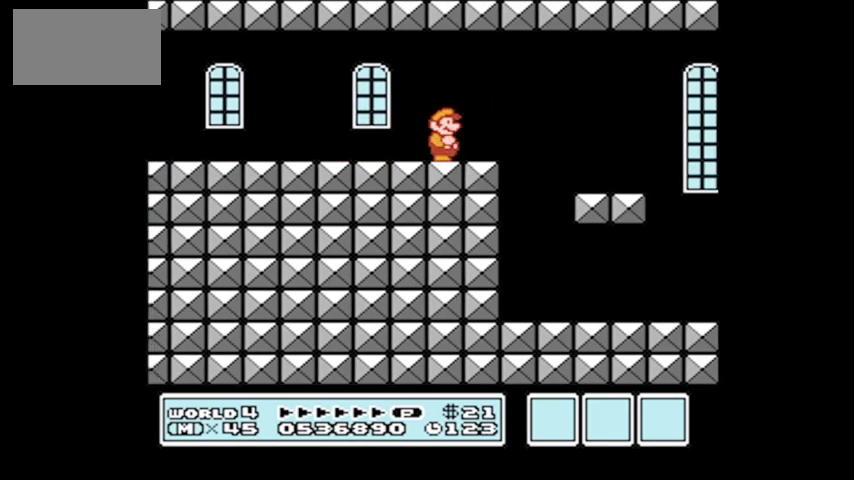
{"buttons": [], "events": [[100, "DPAD_RIGHT", "up"], [200, "DPAD_LEFT", "down"], [434, "DPAD_LEFT", "up"]]}
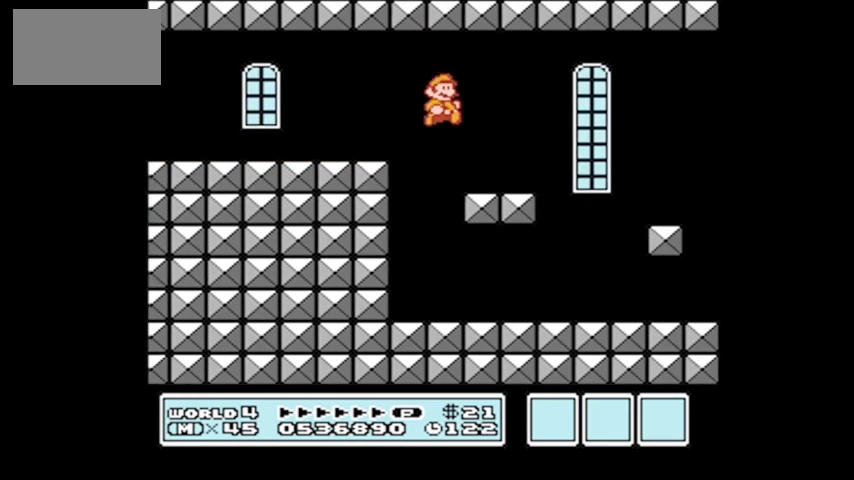
{"buttons": ["A", "DPAD_RIGHT"], "events": [[66, "DPAD_RIGHT", "down"], [433, "A", "down"]]}
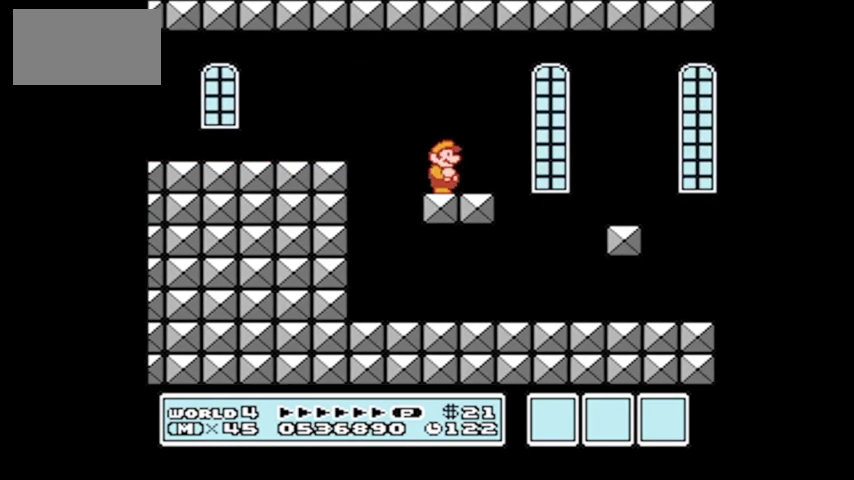
{"buttons": ["DPAD_LEFT"], "events": [[200, "A", "up"], [400, "DPAD_RIGHT", "up"], [467, "DPAD_LEFT", "down"]]}
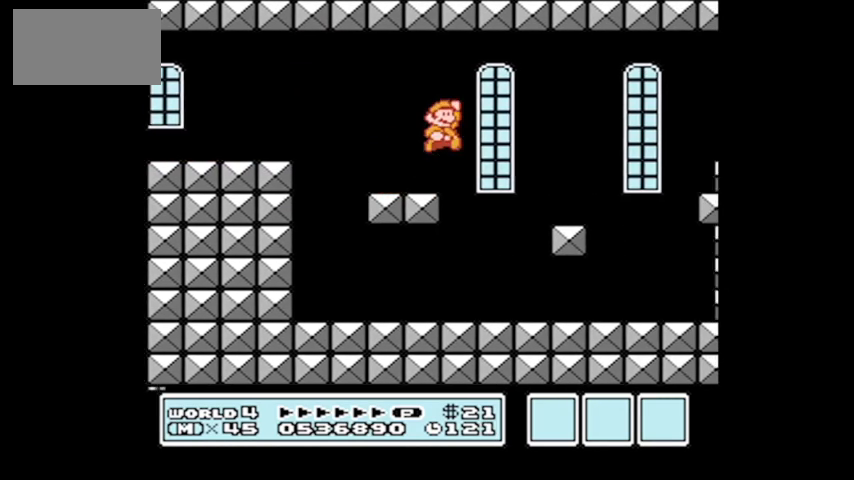
{"buttons": ["DPAD_RIGHT"], "events": [[134, "DPAD_UP", "down"], [167, "DPAD_LEFT", "up"], [234, "DPAD_RIGHT", "down"], [234, "DPAD_UP", "up"]]}
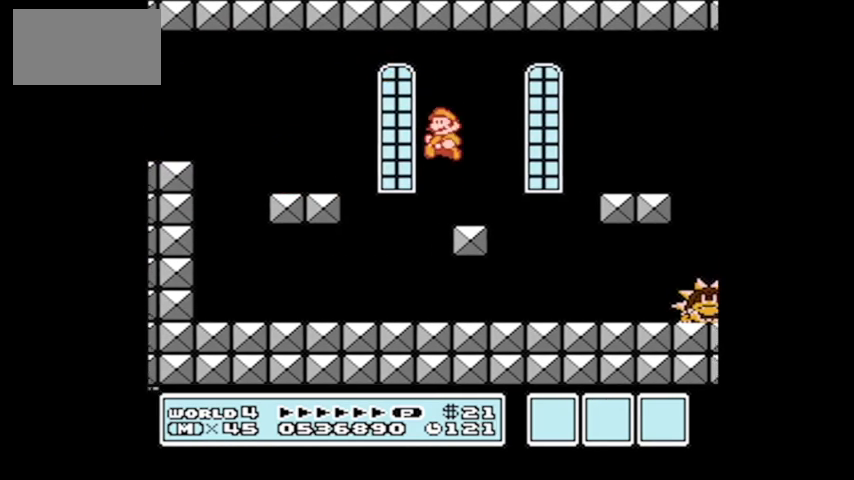
{"buttons": ["DPAD_LEFT"], "events": [[333, "DPAD_LEFT", "down"], [333, "DPAD_RIGHT", "up"], [333, "DPAD_UP", "down"], [400, "DPAD_UP", "up"]]}
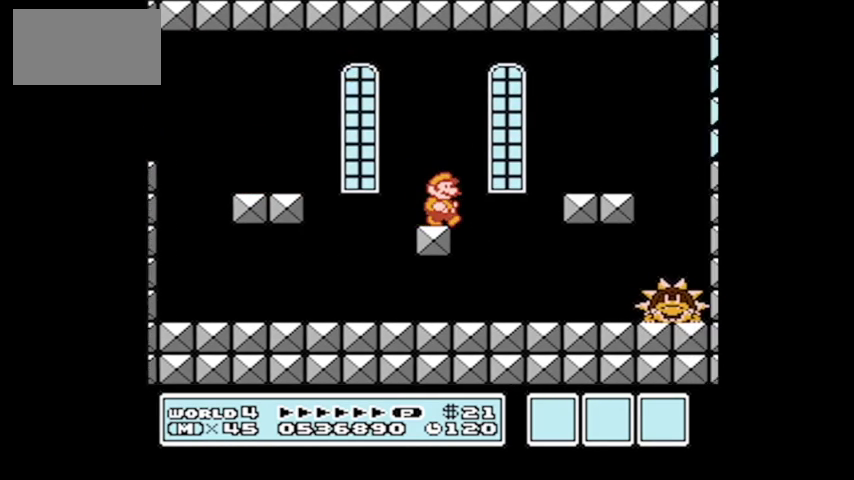
{"buttons": [], "events": [[34, "DPAD_UP", "down"], [100, "DPAD_LEFT", "up"], [100, "DPAD_UP", "up"], [134, "DPAD_RIGHT", "down"], [301, "DPAD_RIGHT", "up"]]}
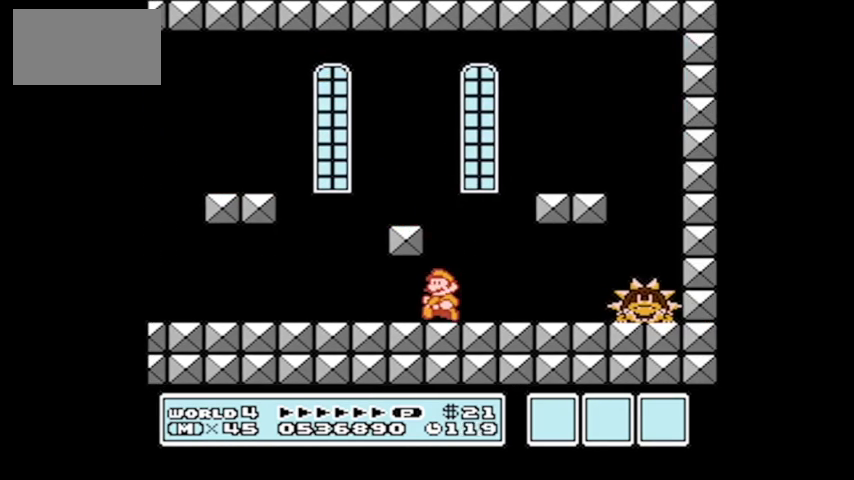
{"buttons": [], "events": [[333, "DPAD_RIGHT", "down"], [367, "DPAD_RIGHT", "up"]]}
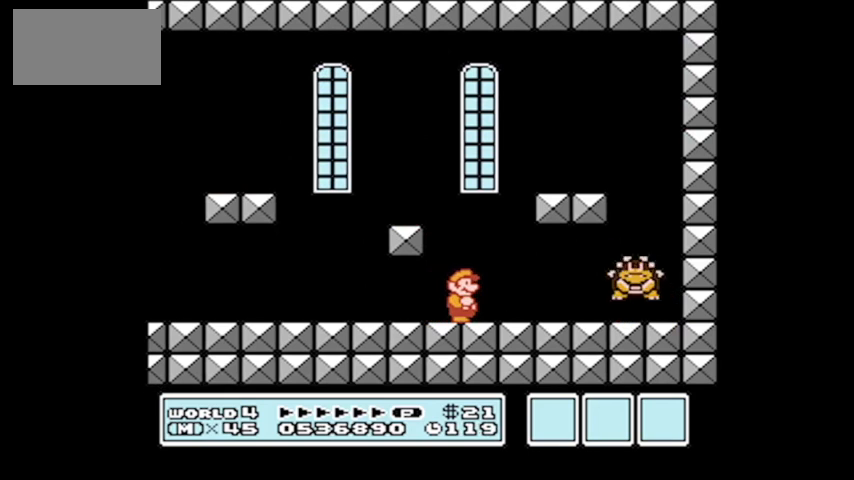
{"buttons": ["DPAD_RIGHT"], "events": [[67, "A", "down"], [67, "DPAD_RIGHT", "down"], [334, "DPAD_RIGHT", "up"], [434, "A", "up"], [467, "DPAD_RIGHT", "down"]]}
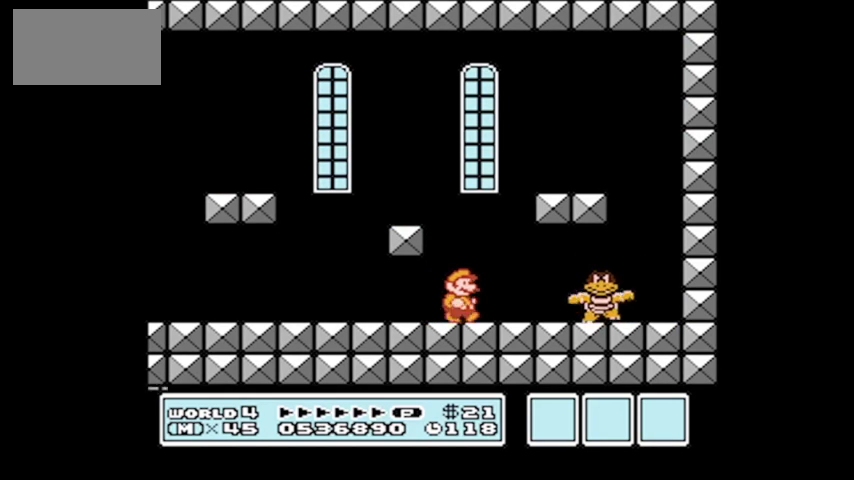
{"buttons": ["DPAD_LEFT"], "events": [[33, "DPAD_UP", "down"], [167, "A", "down"], [267, "DPAD_UP", "up"], [333, "DPAD_RIGHT", "up"], [367, "A", "up"], [433, "DPAD_LEFT", "down"]]}
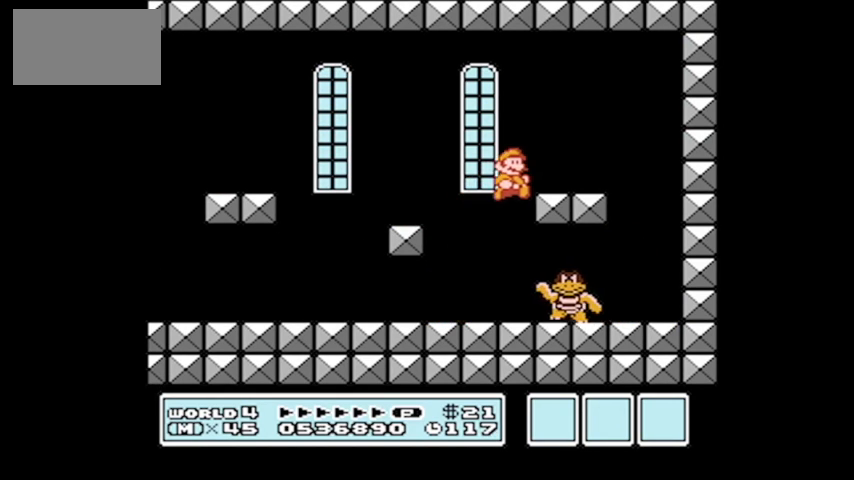
{"buttons": [], "events": [[34, "DPAD_LEFT", "up"], [134, "DPAD_LEFT", "down"], [334, "DPAD_LEFT", "up"], [334, "DPAD_UP", "down"], [434, "DPAD_UP", "up"]]}
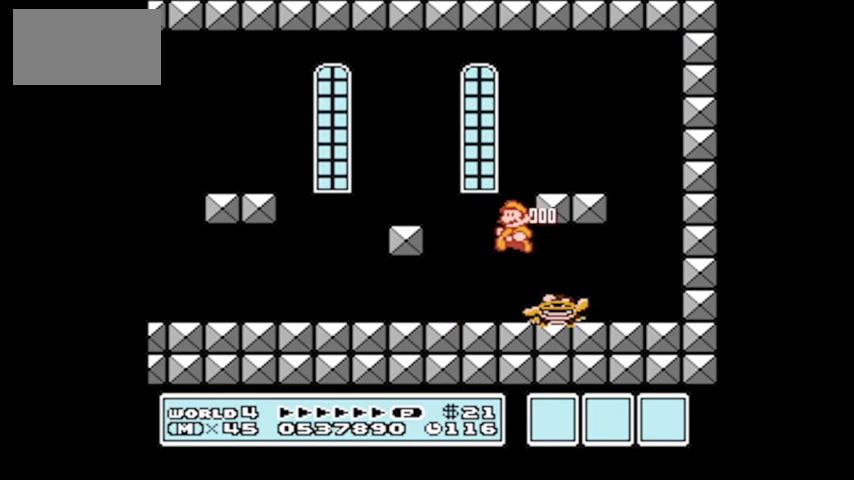
{"buttons": ["A", "DPAD_RIGHT"], "events": [[33, "DPAD_RIGHT", "down"], [200, "DPAD_RIGHT", "up"], [400, "A", "down"], [433, "DPAD_RIGHT", "down"]]}
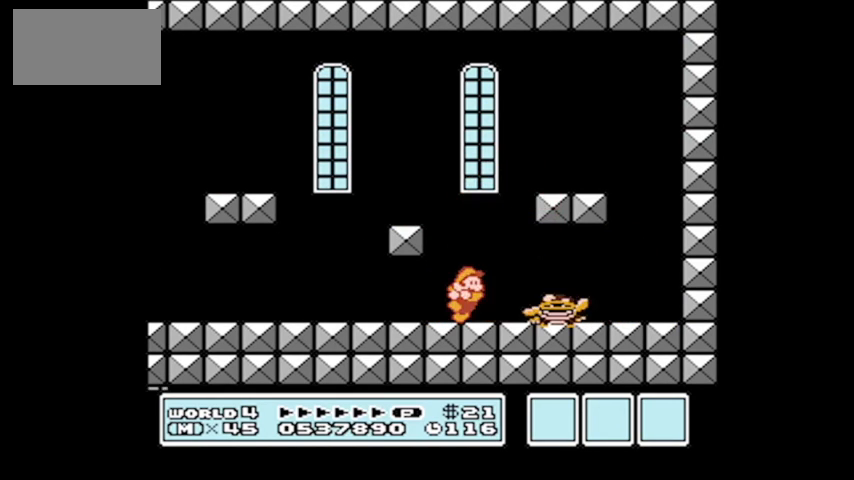
{"buttons": [], "events": [[100, "DPAD_RIGHT", "up"], [134, "A", "up"], [200, "DPAD_RIGHT", "down"], [267, "DPAD_RIGHT", "up"]]}
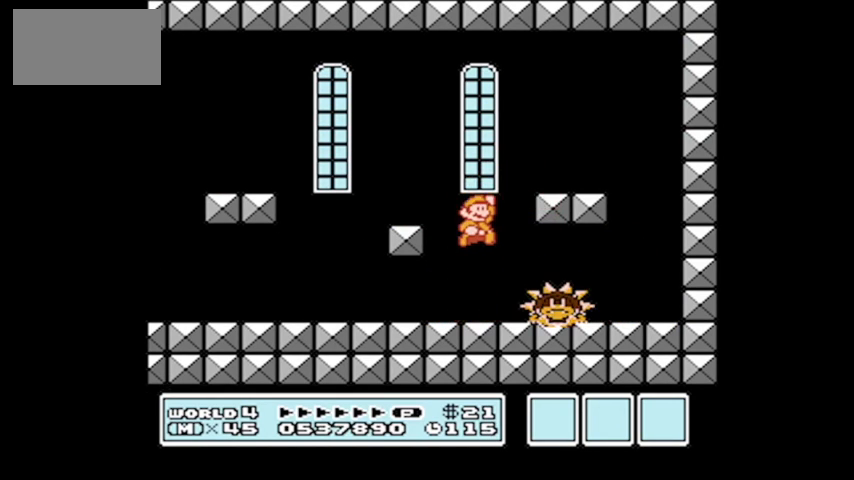
{"buttons": ["DPAD_UP", "DPAD_LEFT"], "events": [[66, "DPAD_LEFT", "down"], [500, "DPAD_UP", "down"]]}
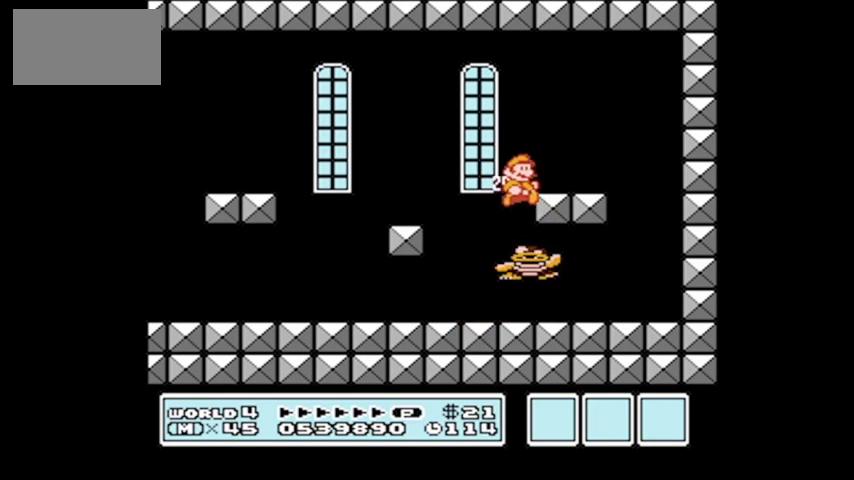
{"buttons": ["A", "DPAD_RIGHT"], "events": [[34, "DPAD_LEFT", "up"], [34, "DPAD_UP", "up"], [67, "DPAD_RIGHT", "down"], [301, "A", "down"]]}
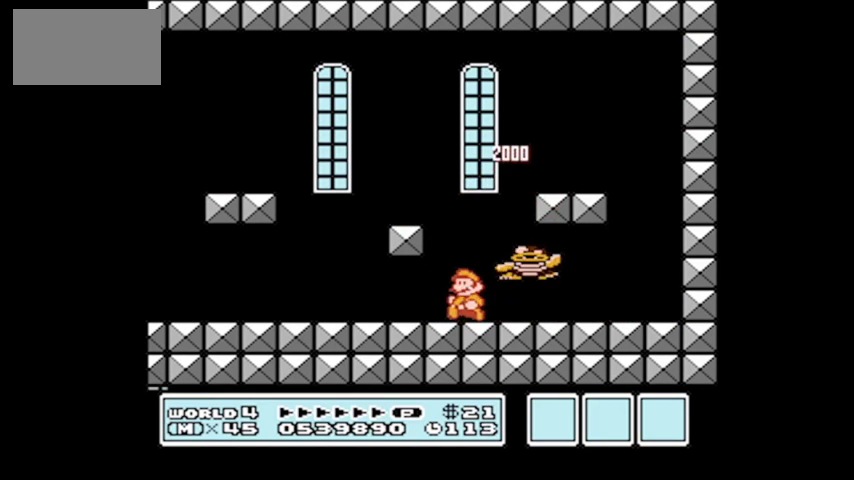
{"buttons": [], "events": [[167, "DPAD_RIGHT", "up"], [233, "A", "up"], [267, "DPAD_LEFT", "down"], [400, "DPAD_LEFT", "up"]]}
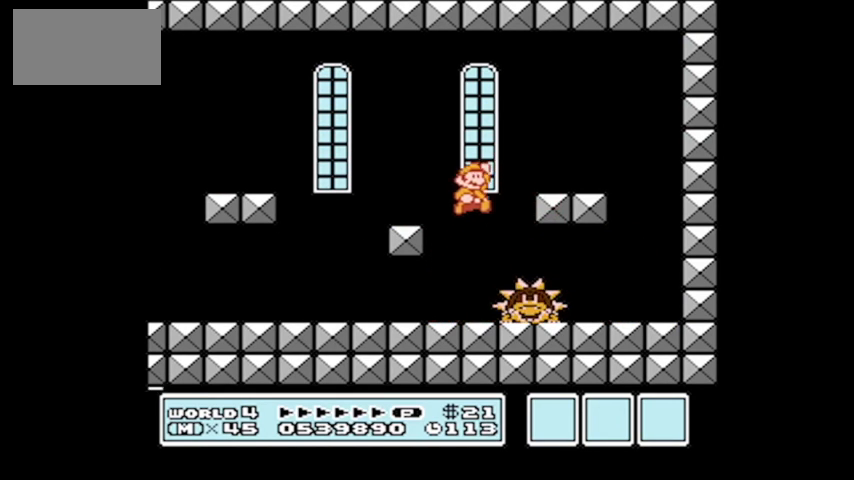
{"buttons": [], "events": [[100, "DPAD_LEFT", "down"], [267, "DPAD_UP", "down"], [301, "DPAD_UP", "up"], [334, "DPAD_LEFT", "up"]]}
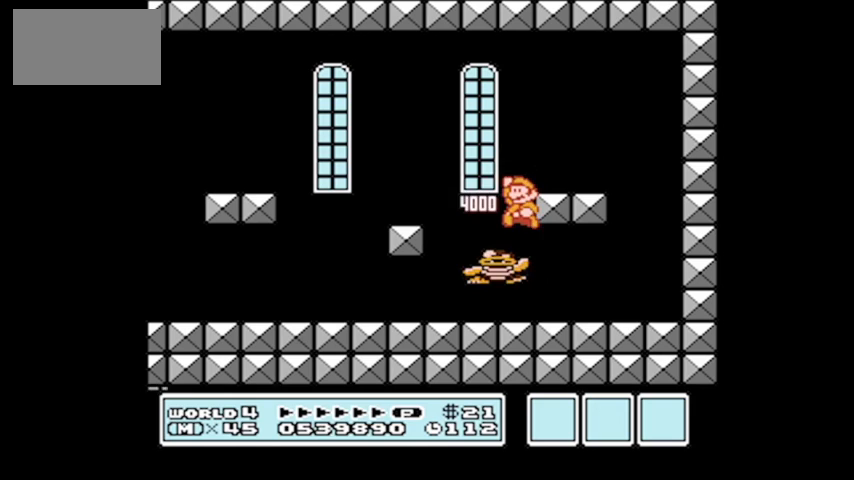
{"buttons": ["DPAD_RIGHT"], "events": [[133, "DPAD_RIGHT", "down"], [300, "DPAD_RIGHT", "up"], [467, "DPAD_RIGHT", "down"]]}
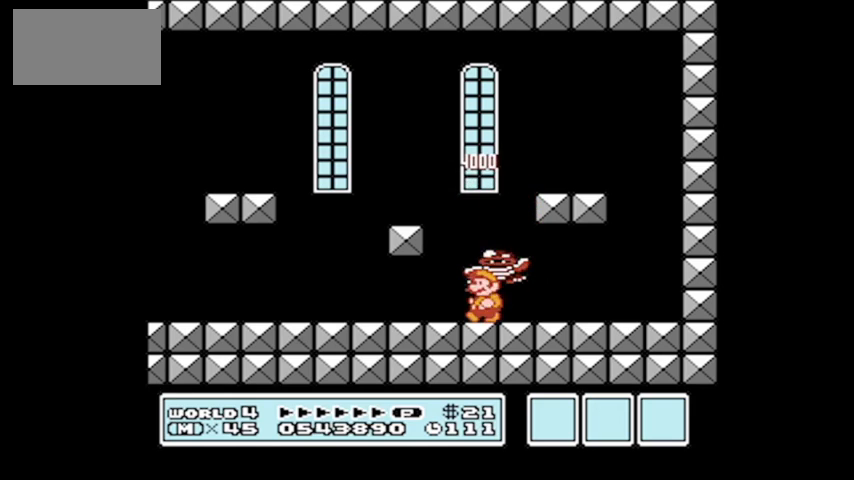
{"buttons": [], "events": [[67, "DPAD_RIGHT", "up"]]}
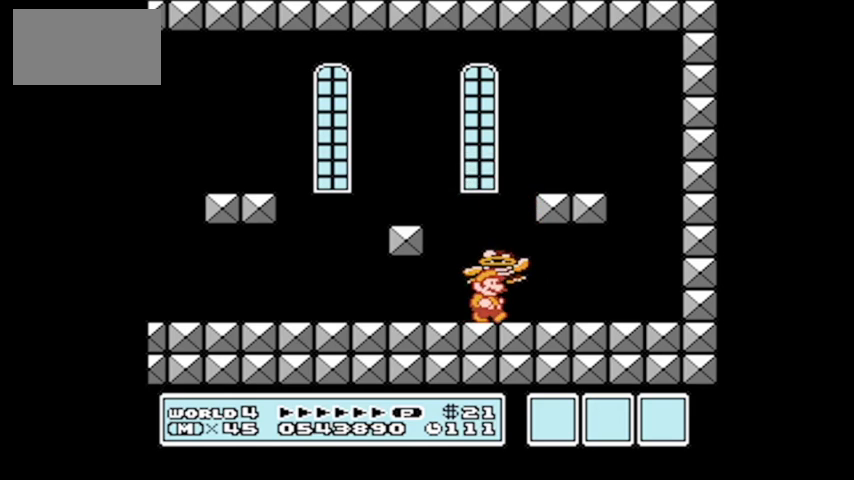
{"buttons": [], "events": []}
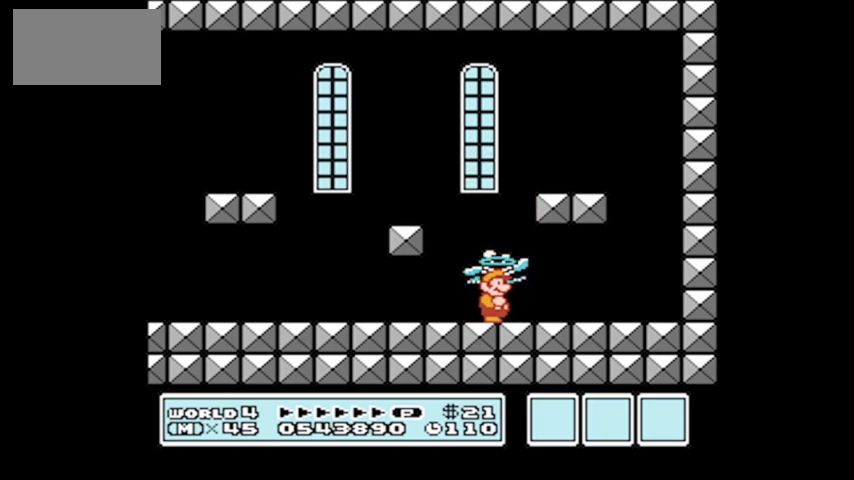
{"buttons": [], "events": []}
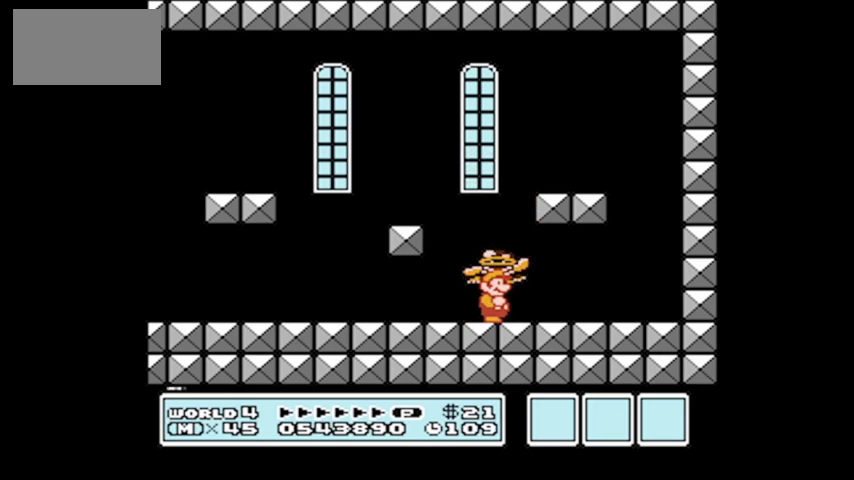
{"buttons": ["A"], "events": [[133, "A", "down"]]}
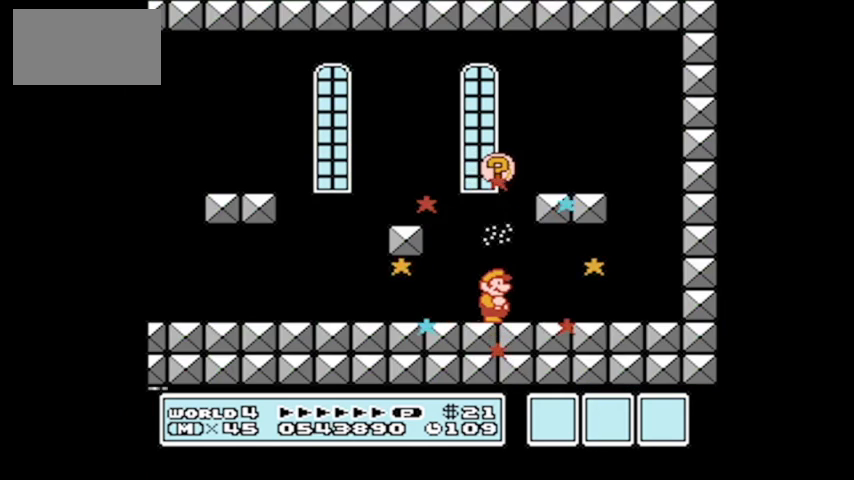
{"buttons": [], "events": [[267, "A", "up"]]}